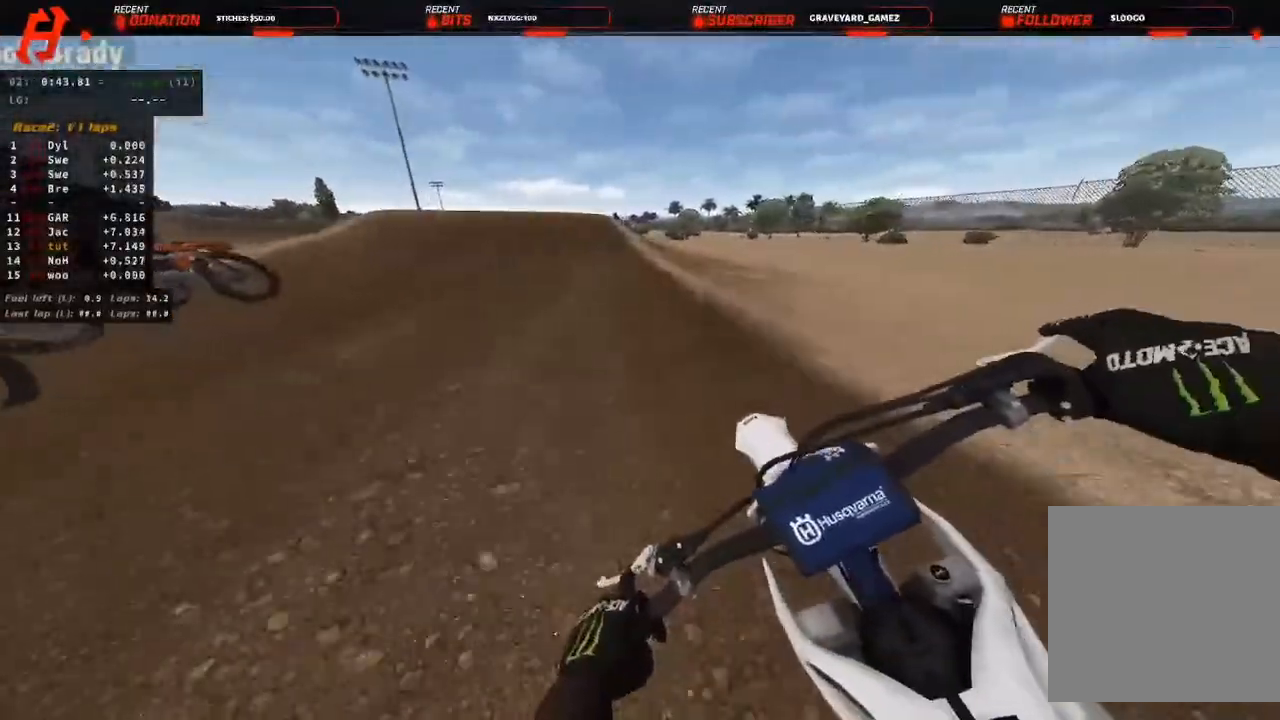
Gameplay with a controller (PlayStation layout); each line is a JSON object with the inputs held at the frame after it (dt_ms = milliseconds from this image to that frame). "events" lists button and stick changes between this image and that frame as [ms after this image, input, new state], when the widget could be followed in between.
{"dt_ms": 500, "buttons": ["R2", "R3"], "left_stick": "up-left", "right_stick": "down", "events": [[83, "right_stick", "down-left"], [317, "R3", "down"], [417, "R3", "up"], [417, "right_stick", "center"], [500, "R3", "down"], [500, "right_stick", "down"]]}
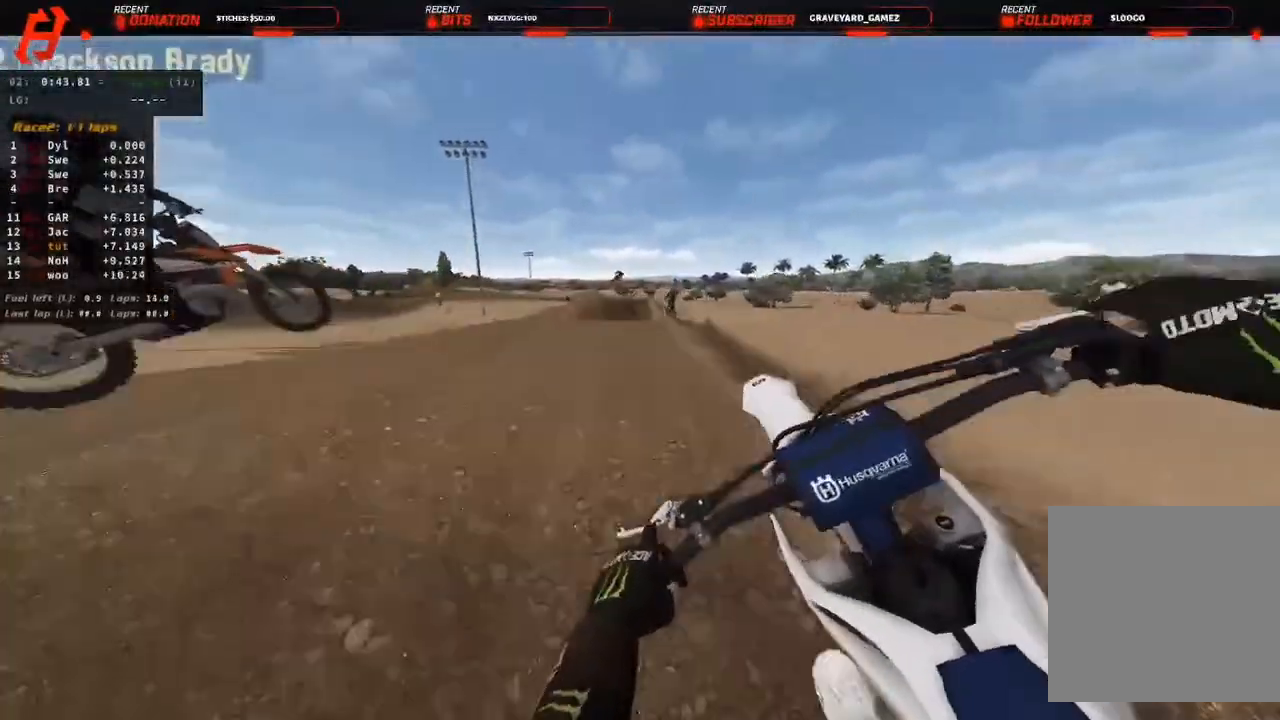
{"dt_ms": 500, "buttons": ["R2"], "left_stick": "up-right", "right_stick": "down", "events": [[67, "left_stick", "up"], [150, "R3", "up"], [150, "right_stick", "center"], [500, "left_stick", "up-right"], [500, "right_stick", "down"]]}
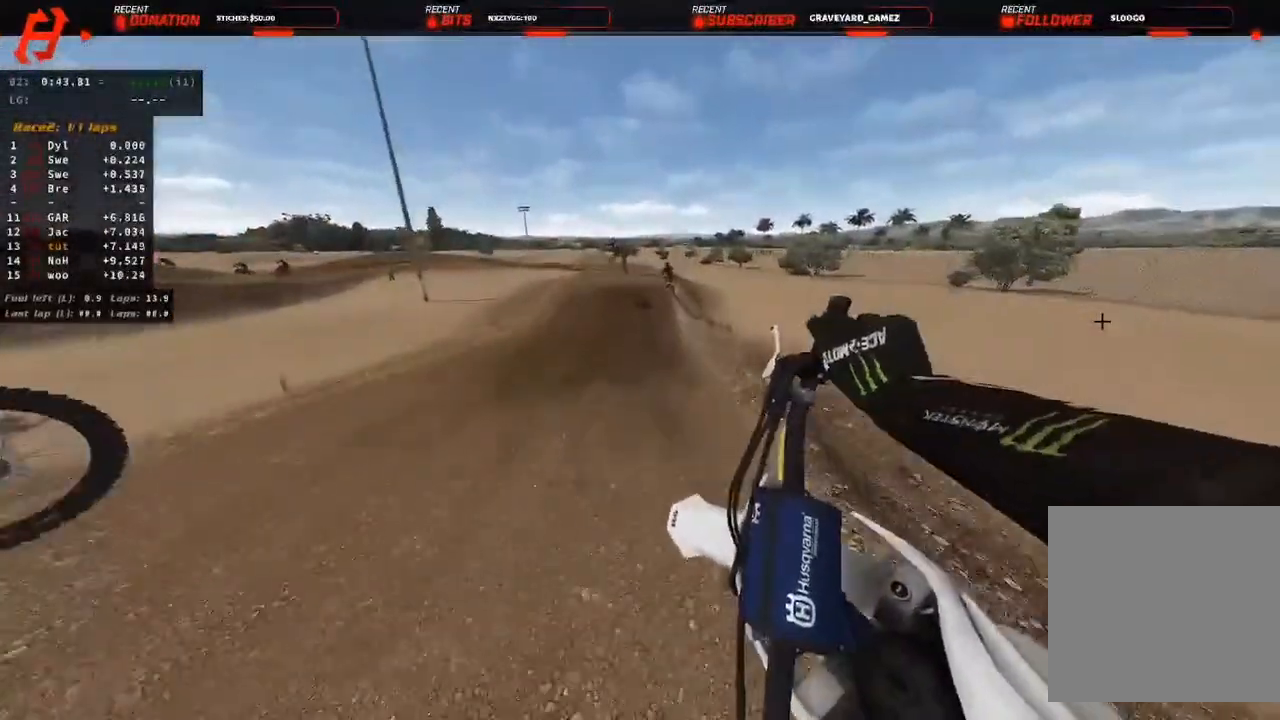
{"dt_ms": 500, "buttons": ["R2"], "left_stick": "center", "right_stick": "center", "events": [[317, "left_stick", "center"], [500, "right_stick", "center"]]}
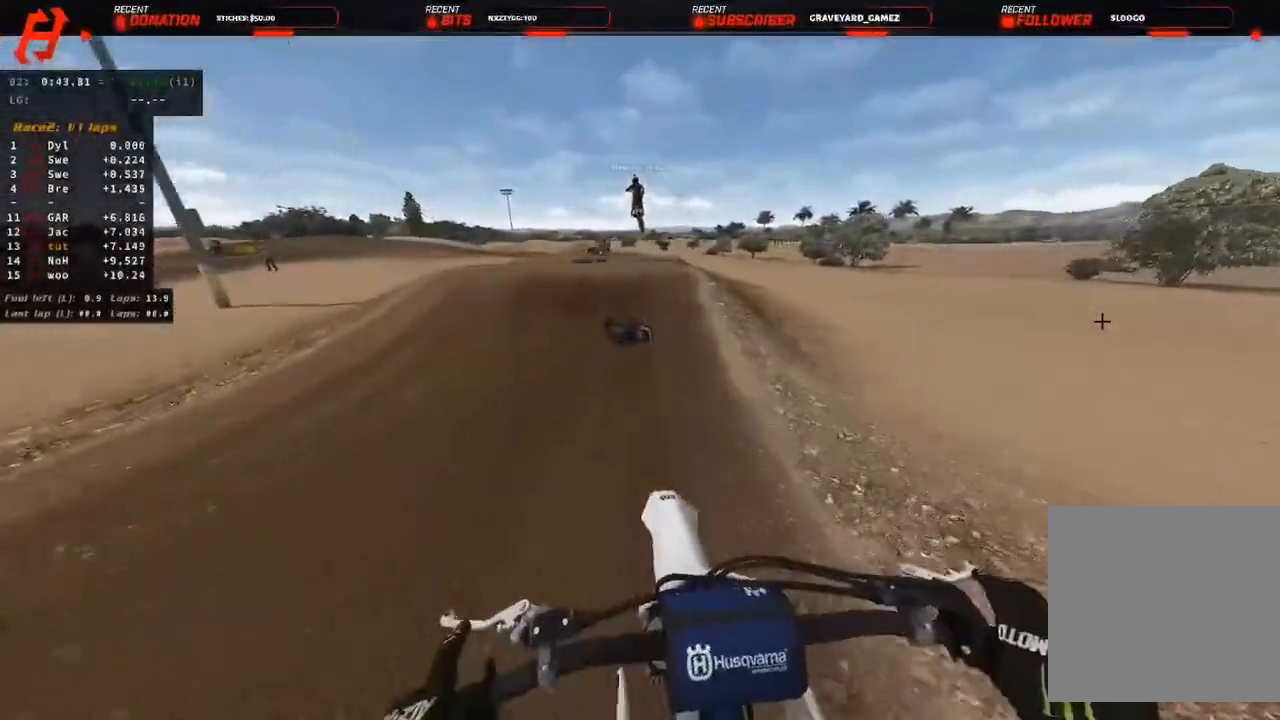
{"dt_ms": 500, "buttons": [], "left_stick": "up-left", "right_stick": "down-left", "events": [[117, "R3", "down"], [217, "R3", "up"], [317, "R2", "up"], [400, "left_stick", "up-left"], [500, "right_stick", "down-left"]]}
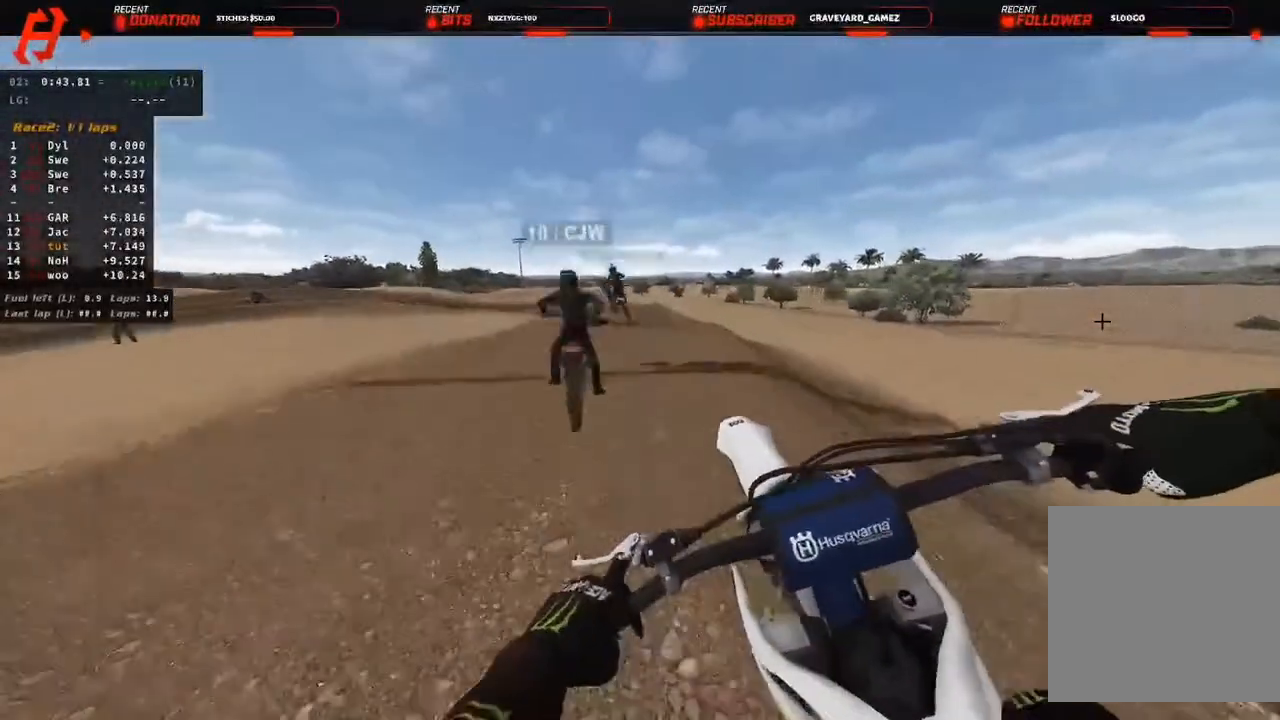
{"dt_ms": 500, "buttons": ["R1"], "left_stick": "up", "right_stick": "down-left", "events": [[83, "R3", "down"], [100, "R2", "down"], [217, "R3", "up"], [250, "R2", "up"], [250, "left_stick", "up"], [450, "R1", "down"]]}
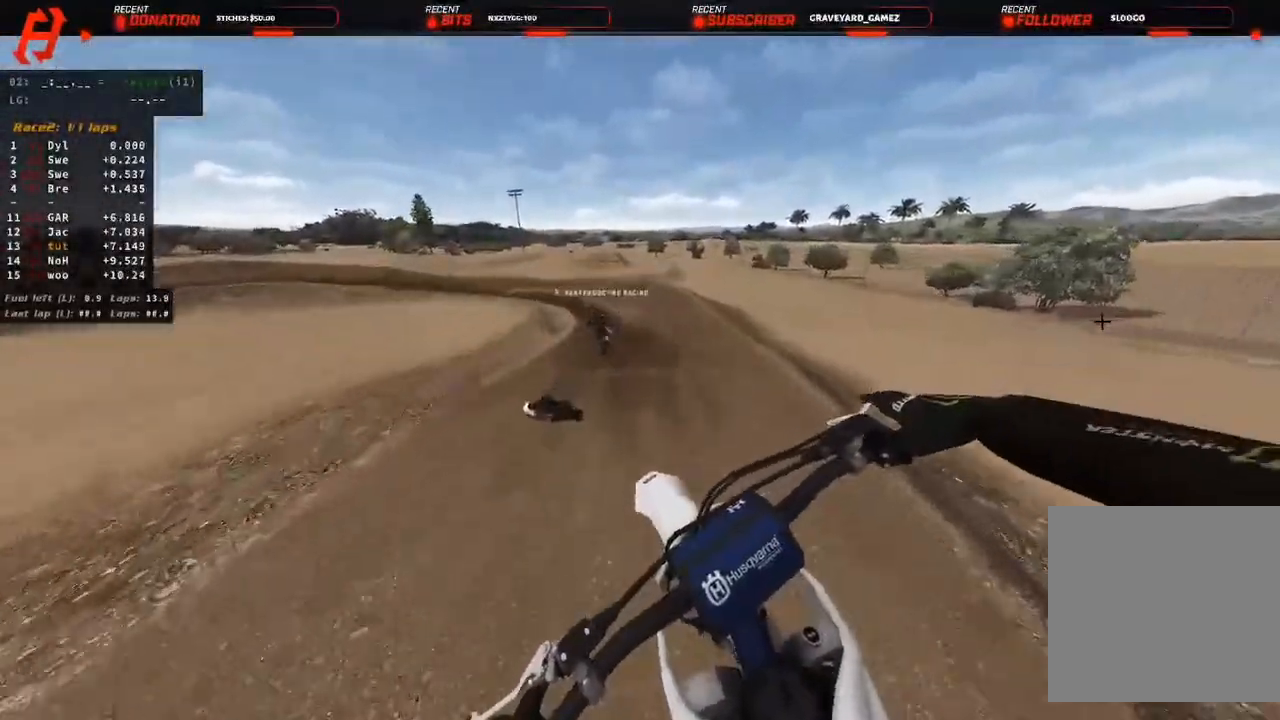
{"dt_ms": 1000, "buttons": ["R2"], "left_stick": "center", "right_stick": "center"}
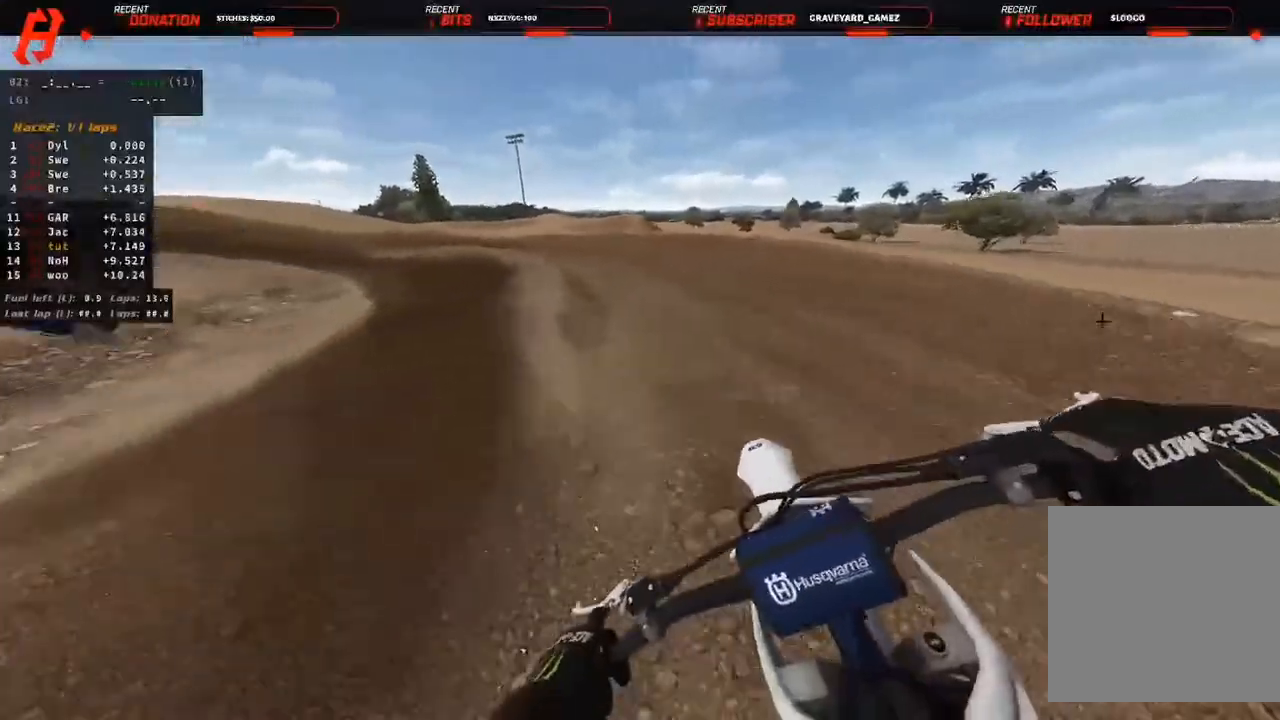
{"dt_ms": 500, "buttons": [], "left_stick": "up", "right_stick": "center", "events": [[67, "R2", "up"], [100, "left_stick", "up"], [117, "R3", "down"], [117, "right_stick", "down"], [233, "R3", "up"], [233, "right_stick", "center"]]}
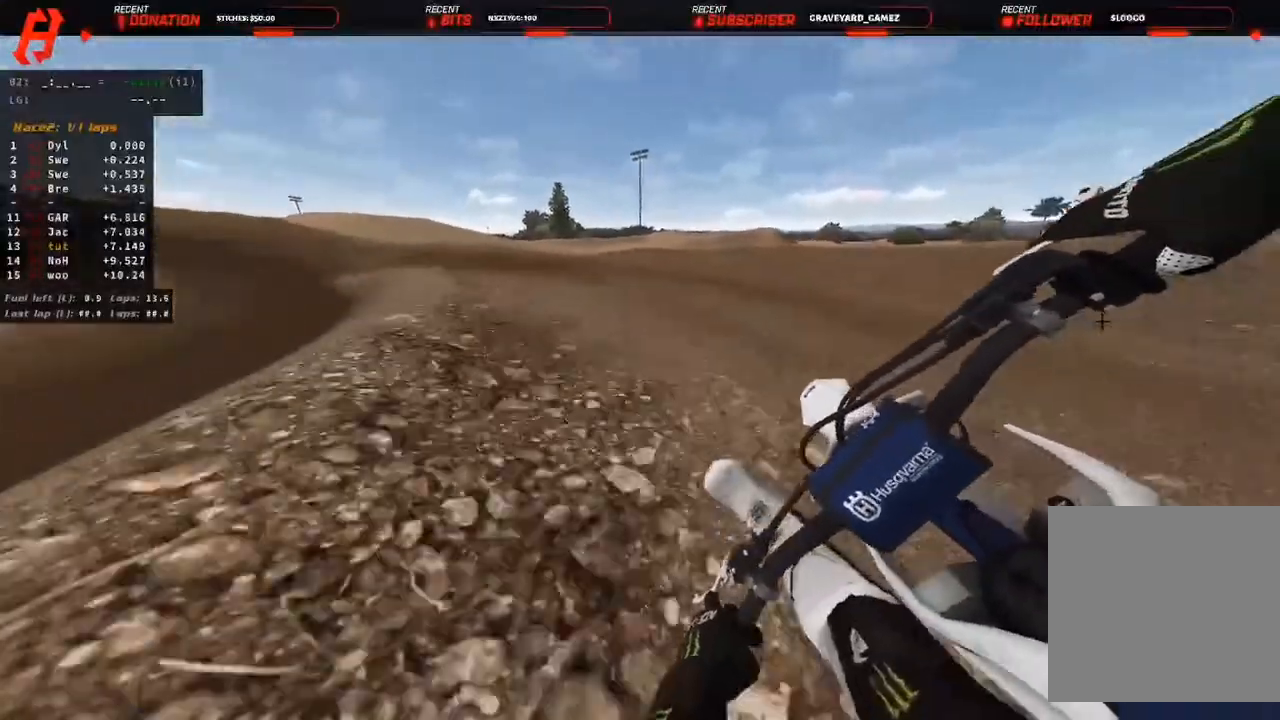
{"dt_ms": 500, "buttons": ["R2"], "left_stick": "up", "right_stick": "center", "events": [[333, "R2", "down"]]}
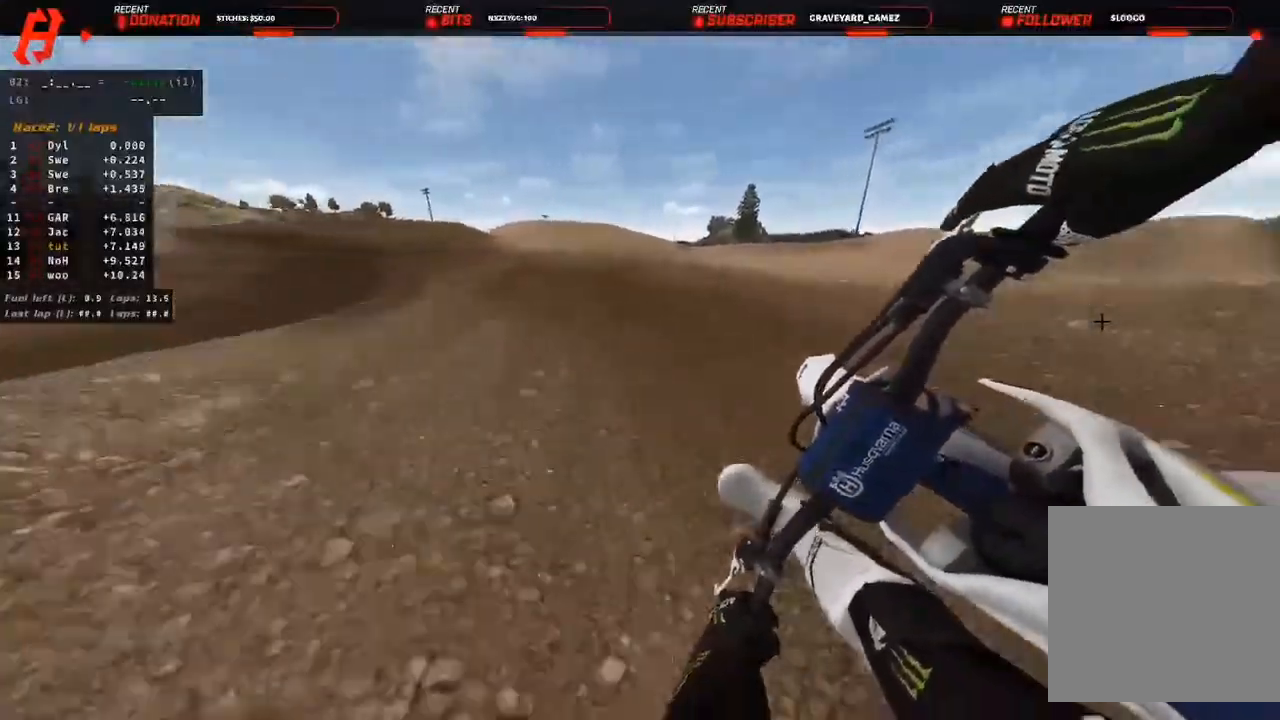
{"dt_ms": 500, "buttons": ["R2"], "left_stick": "up-left", "right_stick": "down-right"}
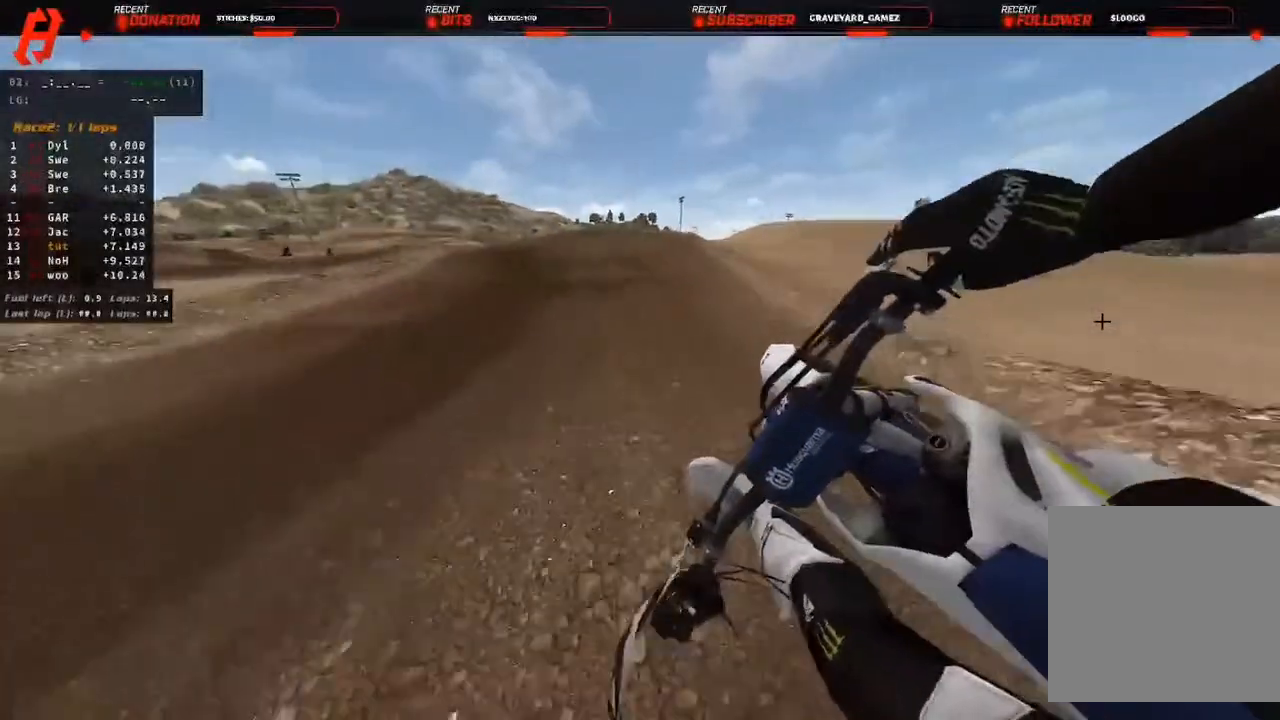
{"dt_ms": 500, "buttons": ["R2"], "left_stick": "up-left", "right_stick": "down-right", "events": []}
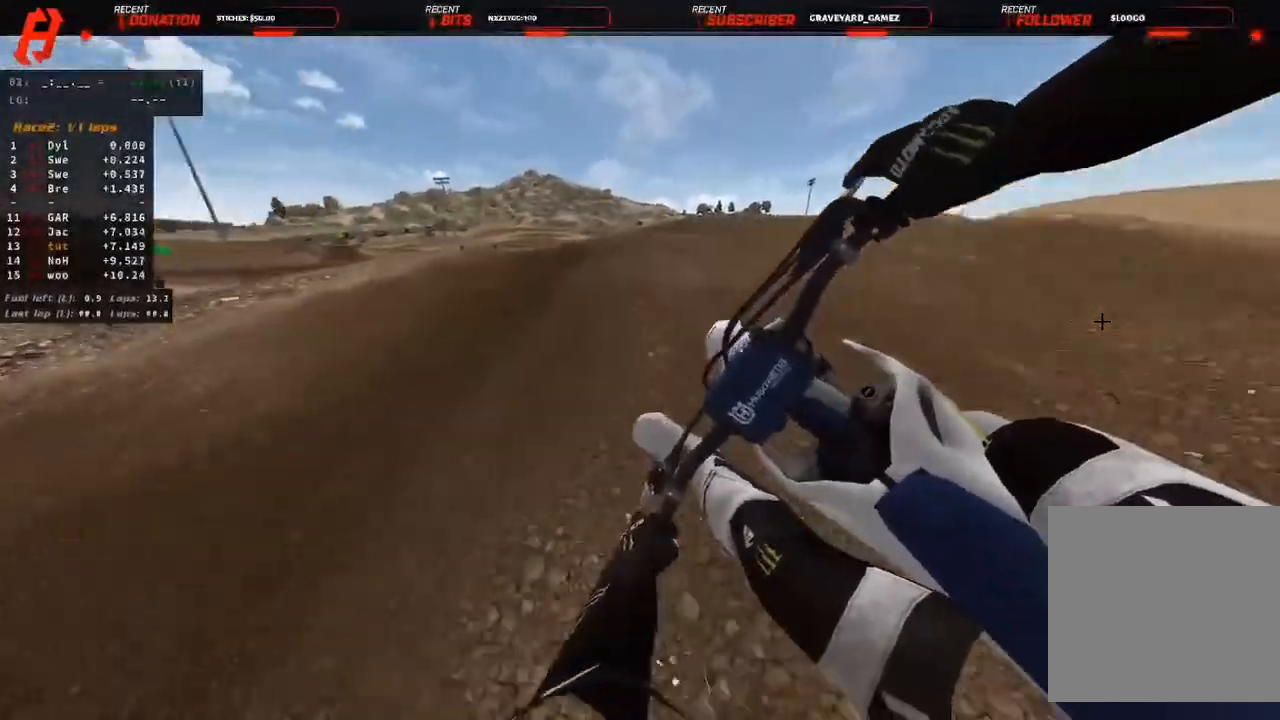
{"dt_ms": 500, "buttons": ["R2"], "left_stick": "up-left", "right_stick": "down-right", "events": []}
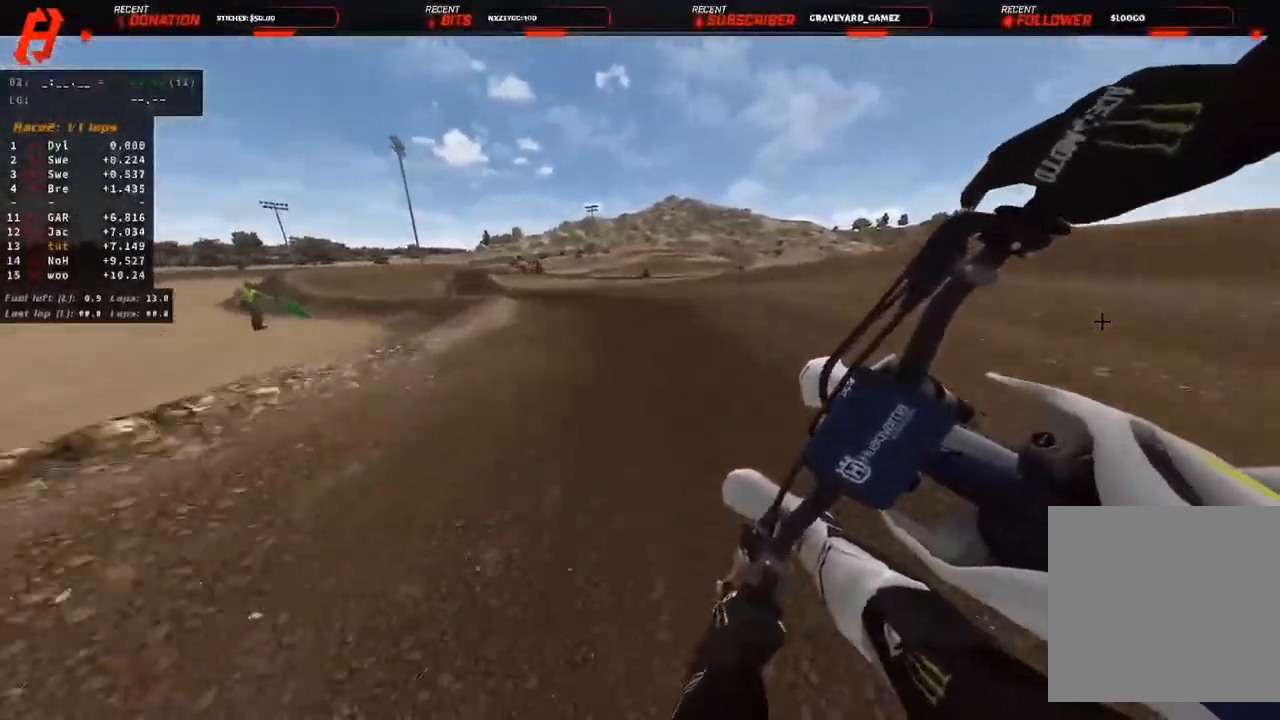
{"dt_ms": 500, "buttons": ["R1"], "left_stick": "up-left", "right_stick": "down-right", "events": [[283, "R2", "up"], [417, "R1", "down"]]}
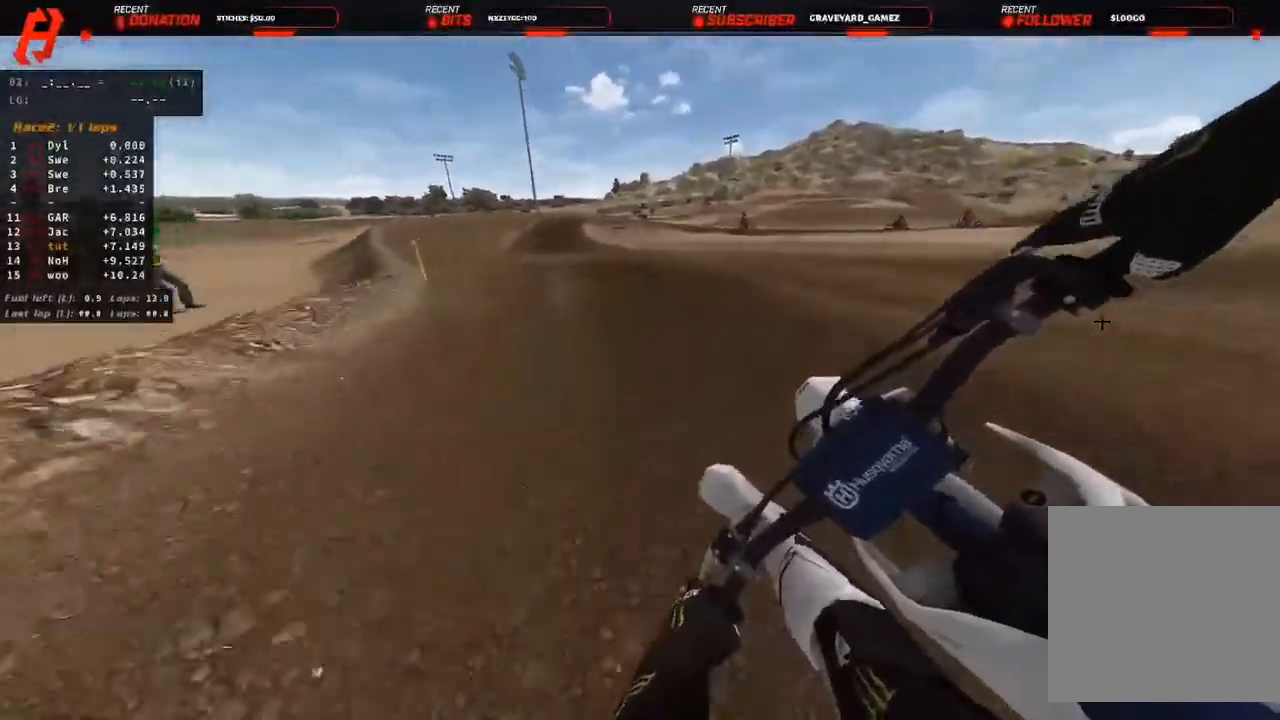
{"dt_ms": 500, "buttons": [], "left_stick": "center", "right_stick": "down-right", "events": [[17, "R1", "up"], [167, "R3", "down"], [167, "right_stick", "down"], [283, "R3", "up"], [283, "right_stick", "down-right"], [500, "left_stick", "center"]]}
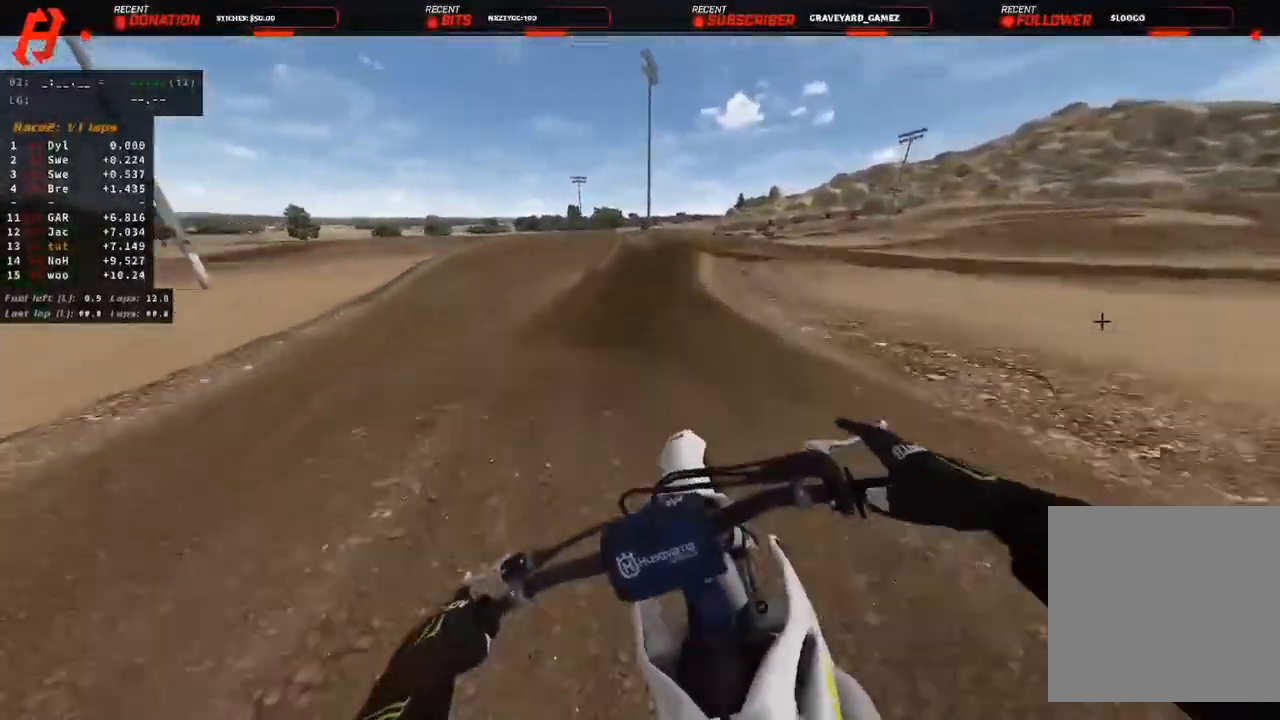
{"dt_ms": 500, "buttons": ["L2"], "left_stick": "center", "right_stick": "down-right", "events": [[250, "L2", "down"]]}
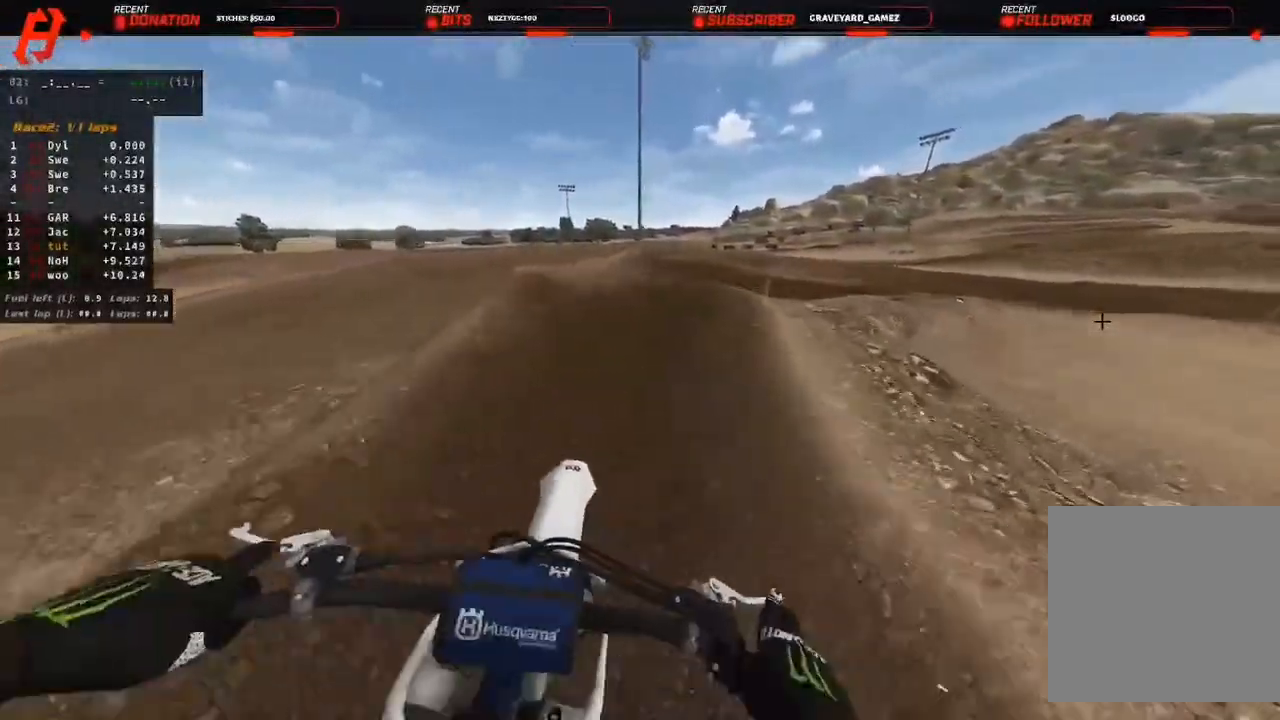
{"dt_ms": 500, "buttons": ["R2"], "left_stick": "up", "right_stick": "down-left", "events": [[67, "R3", "down"], [83, "right_stick", "down"], [183, "R3", "up"], [183, "right_stick", "down-left"], [300, "L2", "up"], [317, "R2", "down"], [317, "R3", "down"], [483, "R3", "up"], [500, "left_stick", "up"]]}
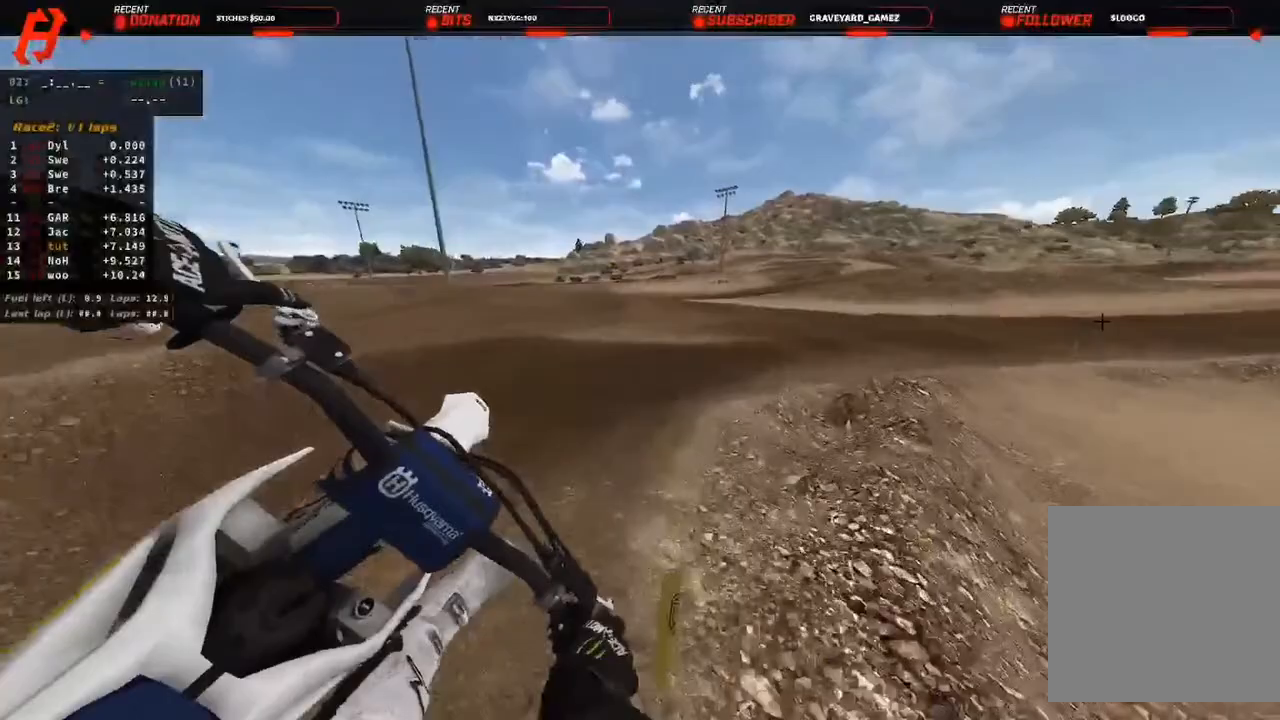
{"dt_ms": 500, "buttons": ["R2"], "left_stick": "up-right", "right_stick": "down-left", "events": [[33, "R2", "up"], [250, "R2", "down"], [250, "R3", "down"], [283, "left_stick", "up-right"], [350, "R3", "up"]]}
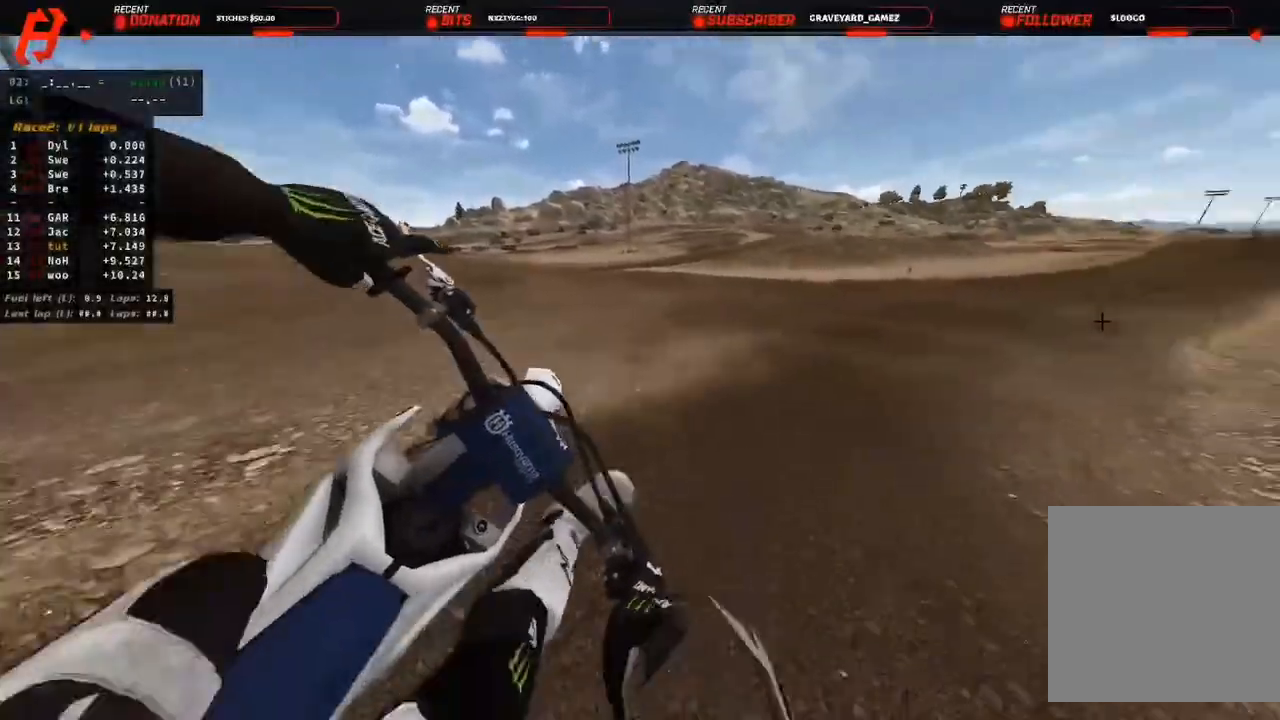
{"dt_ms": 500, "buttons": ["R2"], "left_stick": "up-right", "right_stick": "down-left", "events": [[267, "L1", "down"], [383, "L1", "up"]]}
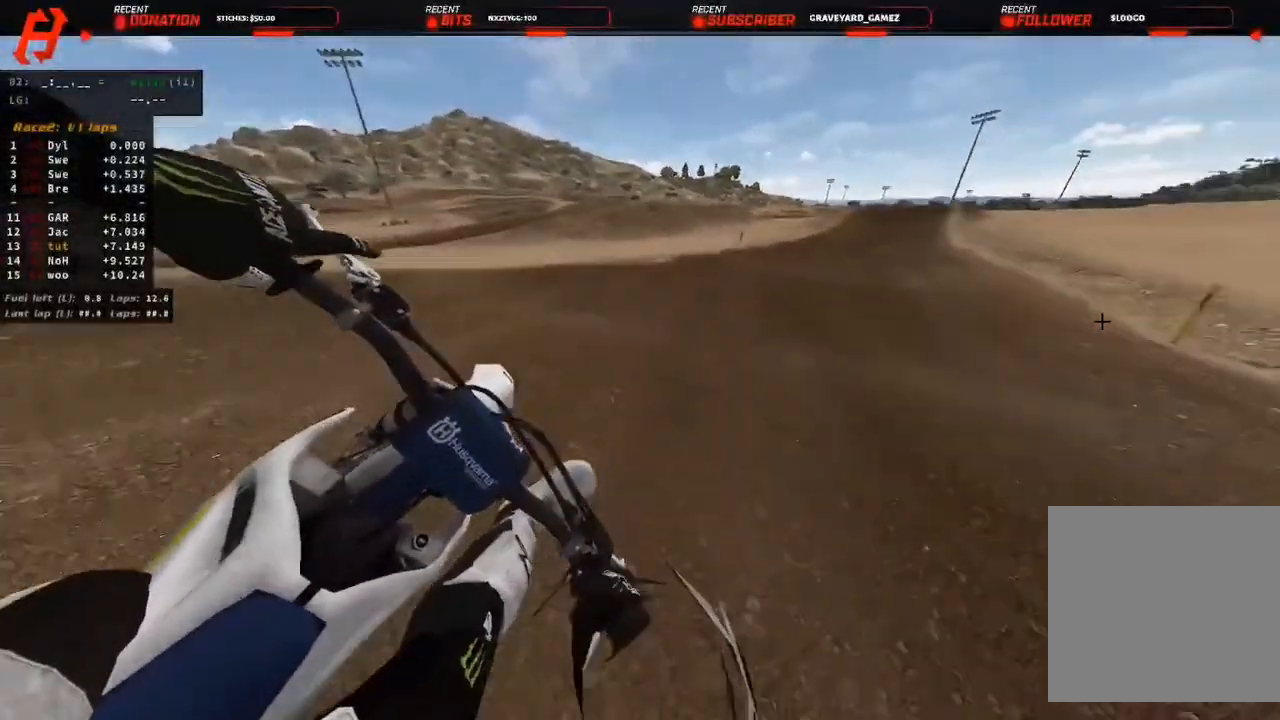
{"dt_ms": 500, "buttons": ["R2"], "left_stick": "up-right", "right_stick": "down-left", "events": []}